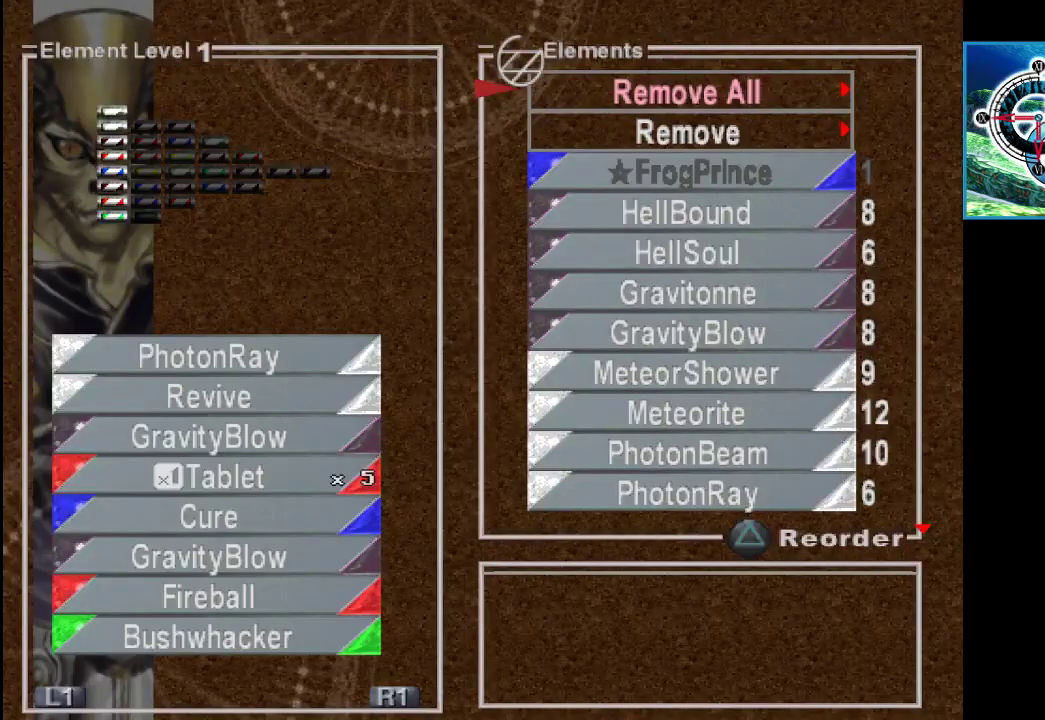
Gameplay with a controller (PlayStation layout); each line is a JSON object with the inputs held at the frame after it. "events" lists button and stick changes between this image and that frame as [ms after this image, input, new state], when the widget could be followed in between. Not read: L3 R3.
{"buttons": [], "left_stick": "up", "right_stick": "center", "events": [[500, "left_stick", "up"]]}
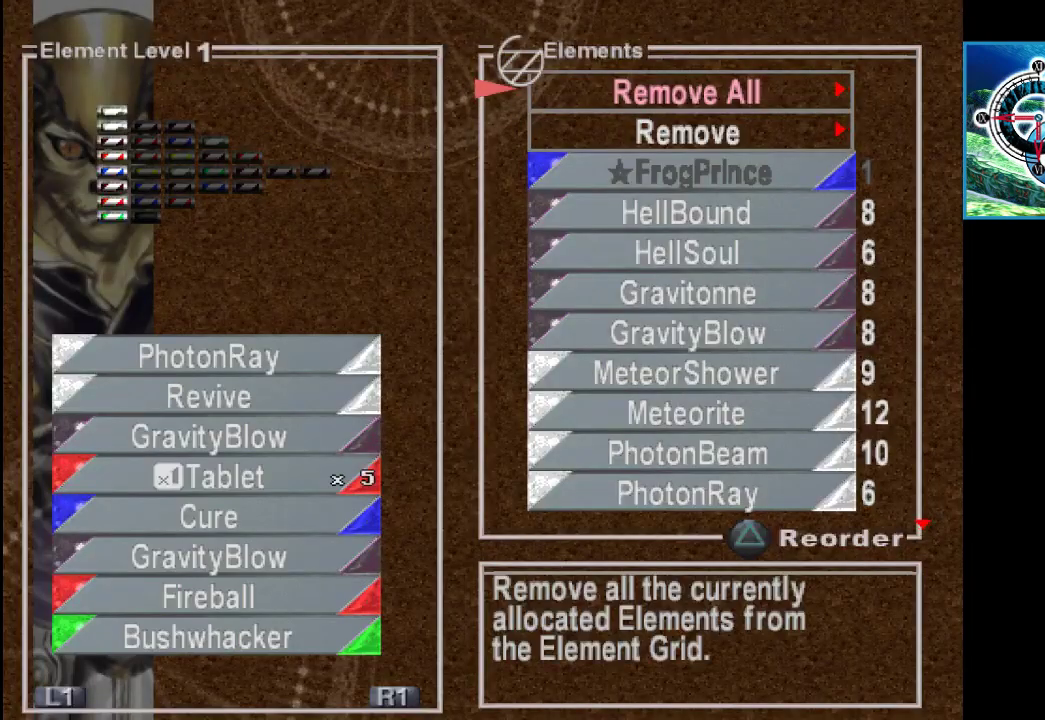
{"buttons": [], "left_stick": "down-left", "right_stick": "center", "events": [[367, "left_stick", "center"], [500, "left_stick", "down-left"]]}
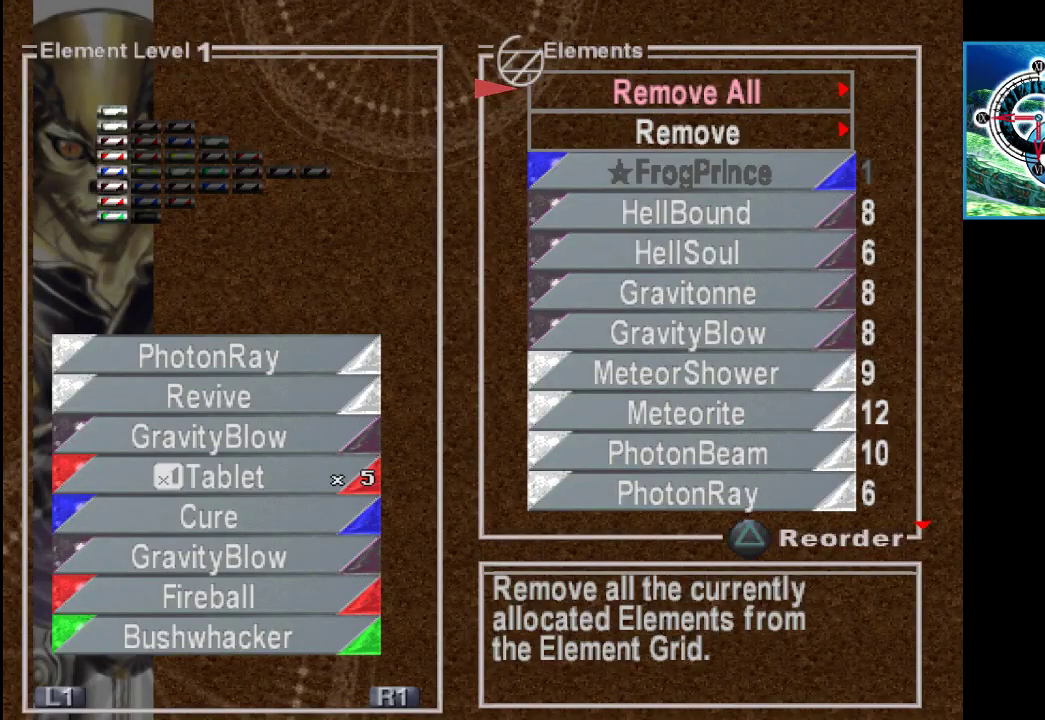
{"buttons": [], "left_stick": "down-left", "right_stick": "center", "events": []}
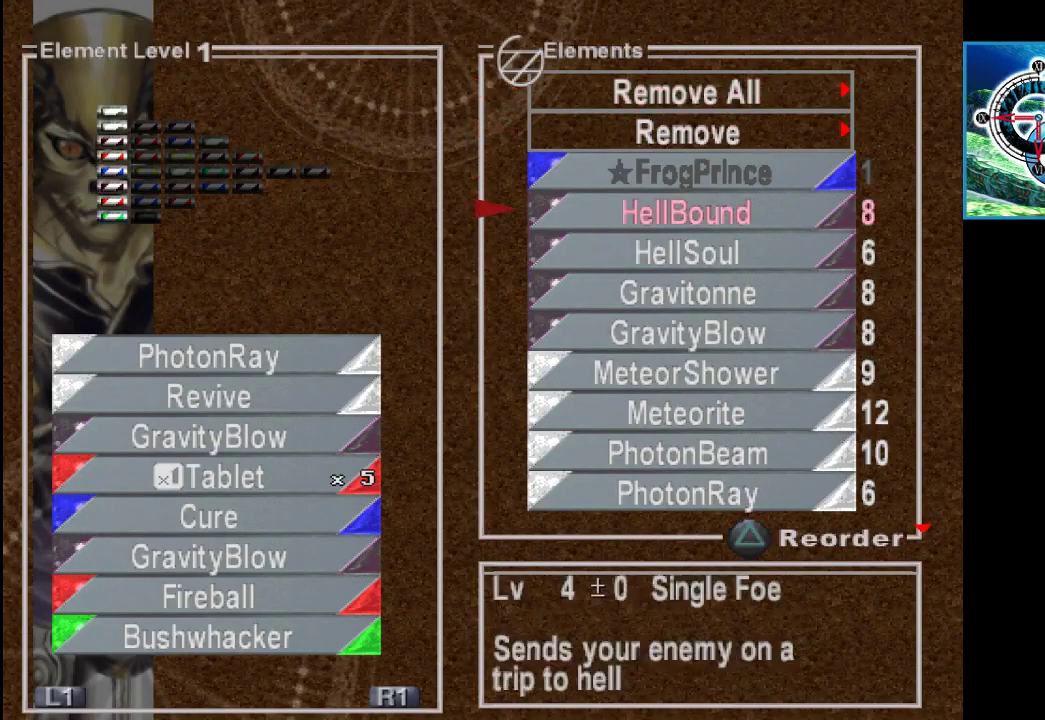
{"buttons": [], "left_stick": "down-left", "right_stick": "center", "events": []}
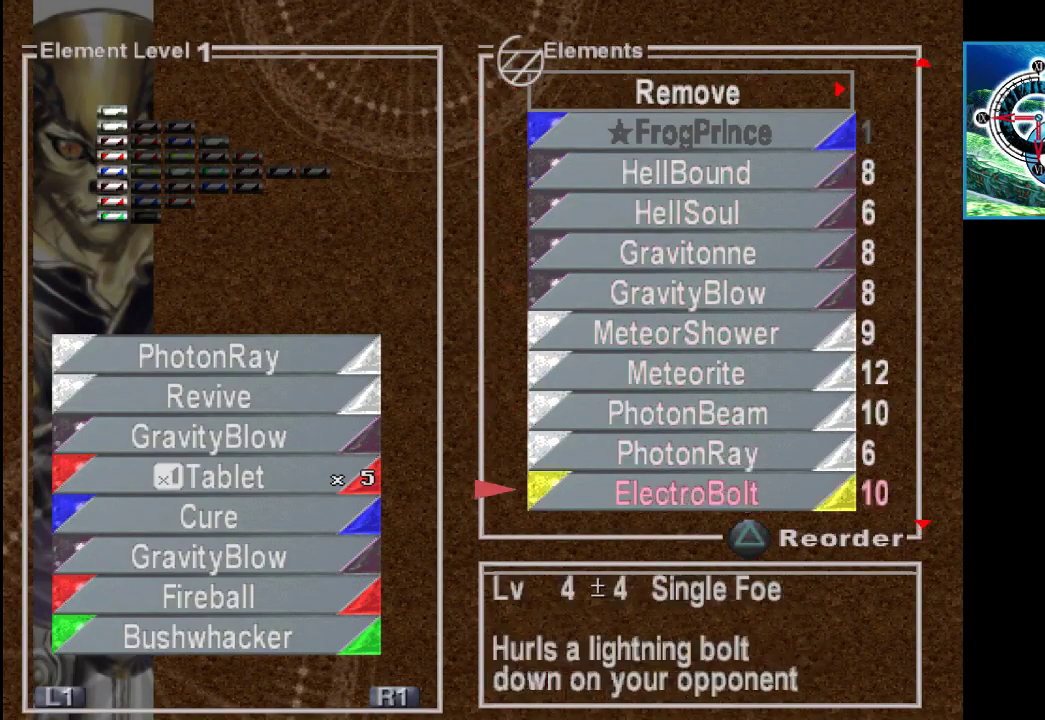
{"buttons": [], "left_stick": "down-left", "right_stick": "center", "events": []}
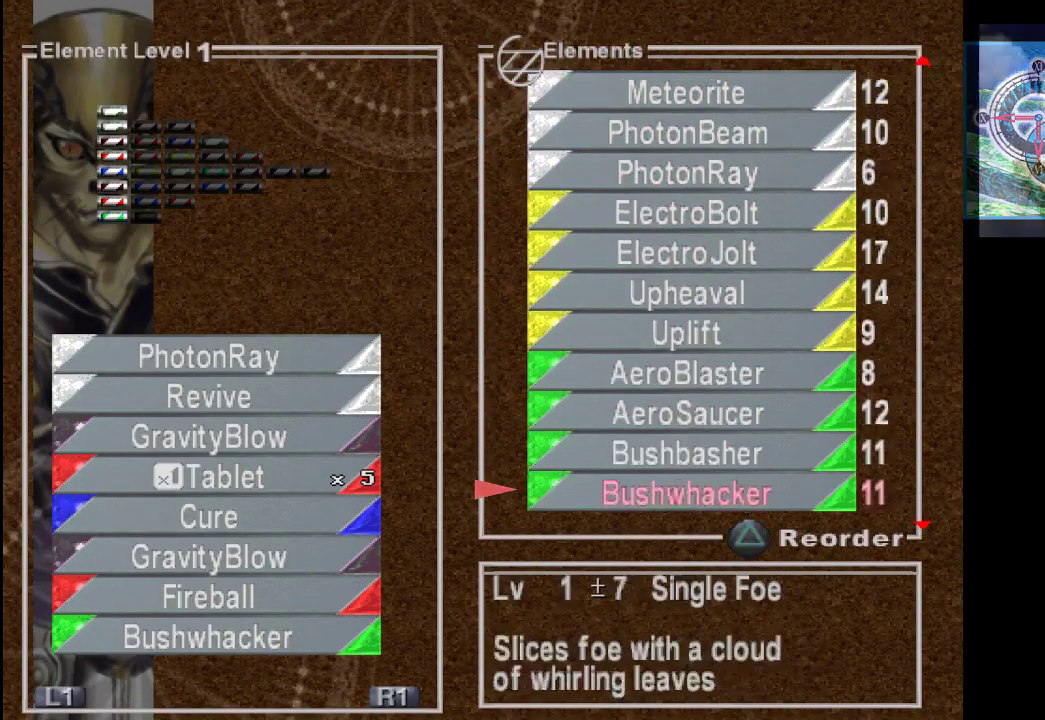
{"buttons": [], "left_stick": "down-left", "right_stick": "center", "events": []}
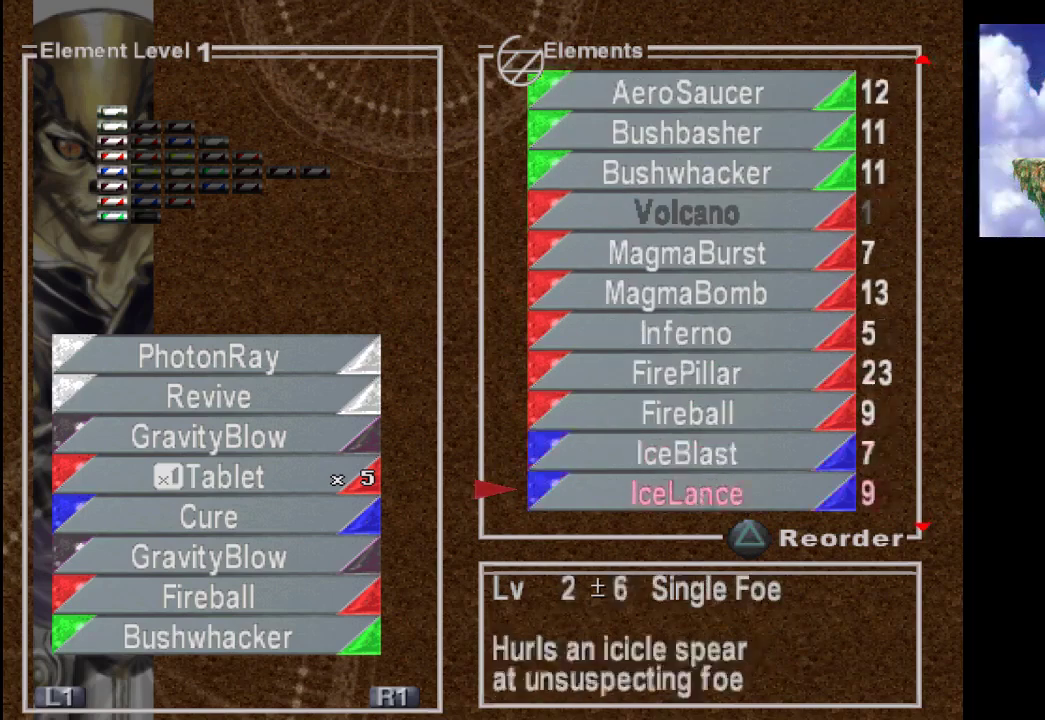
{"buttons": [], "left_stick": "up", "right_stick": "center", "events": [[367, "left_stick", "center"], [433, "left_stick", "up"]]}
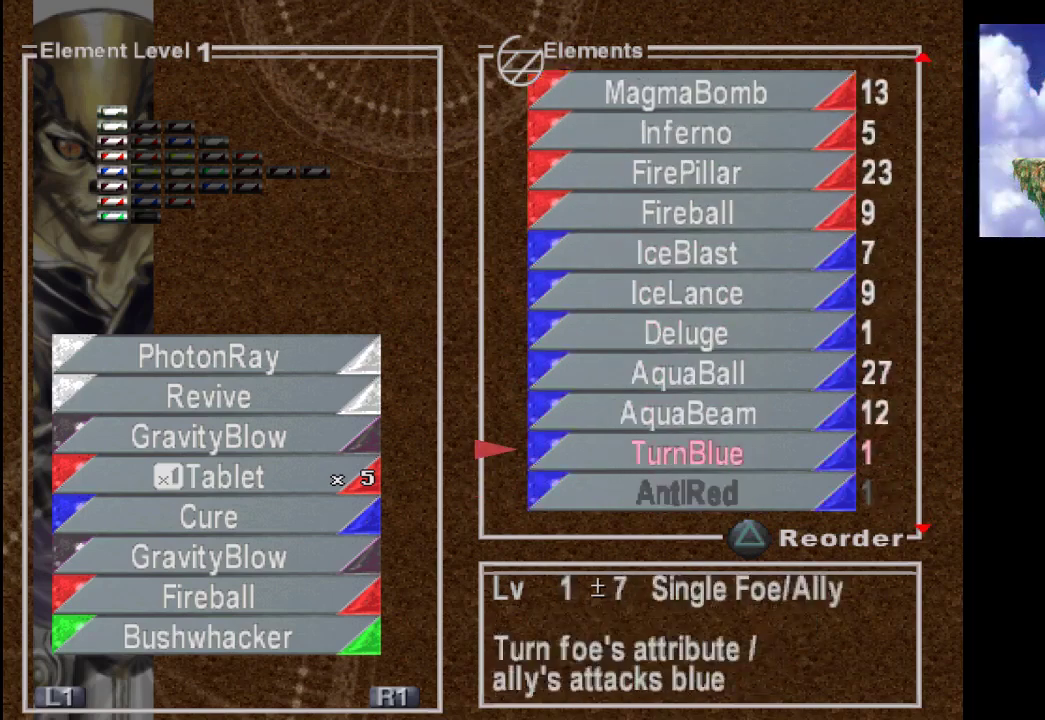
{"buttons": [], "left_stick": "center", "right_stick": "center", "events": [[433, "left_stick", "center"]]}
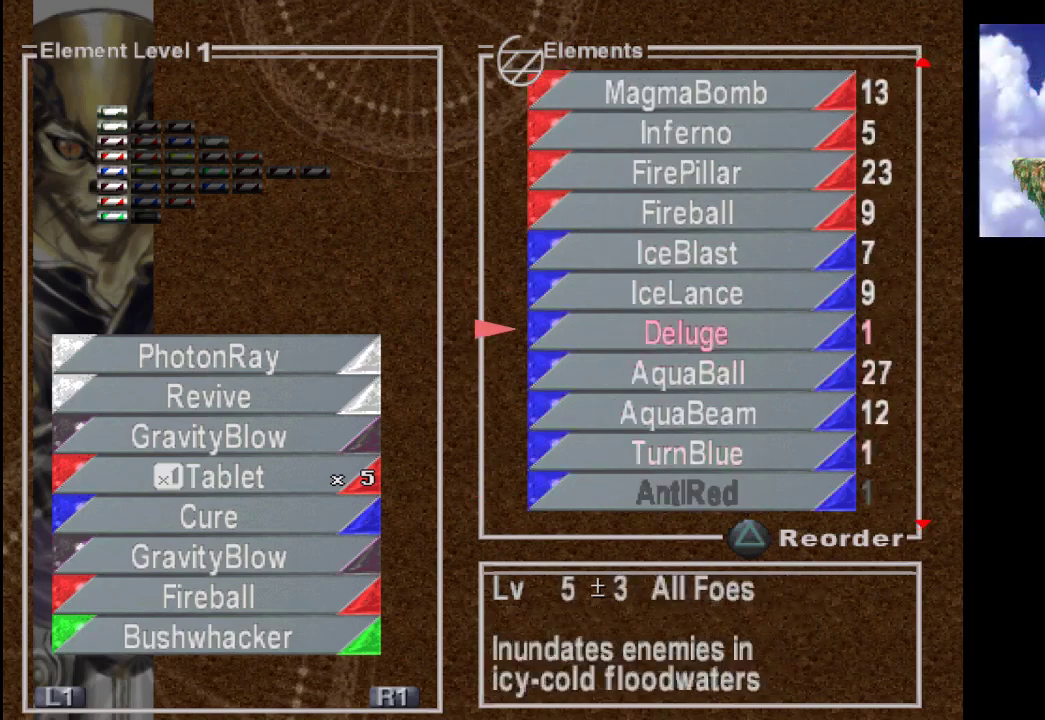
{"buttons": [], "left_stick": "center", "right_stick": "center", "events": [[167, "CROSS", "down"], [333, "CROSS", "up"]]}
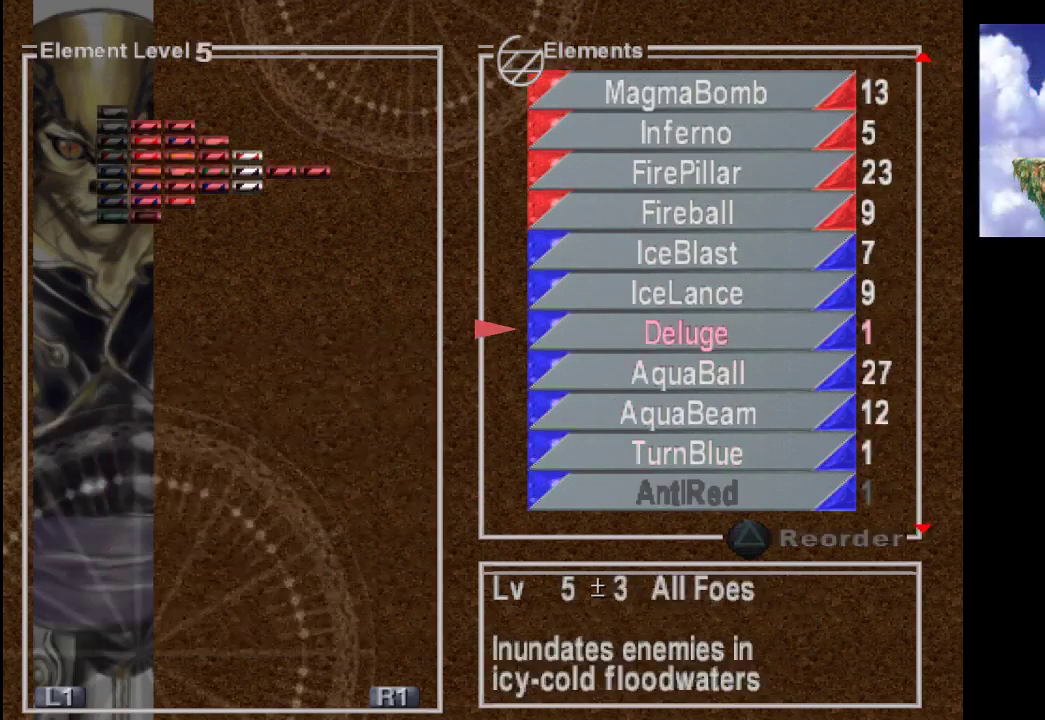
{"buttons": [], "left_stick": "center", "right_stick": "center", "events": []}
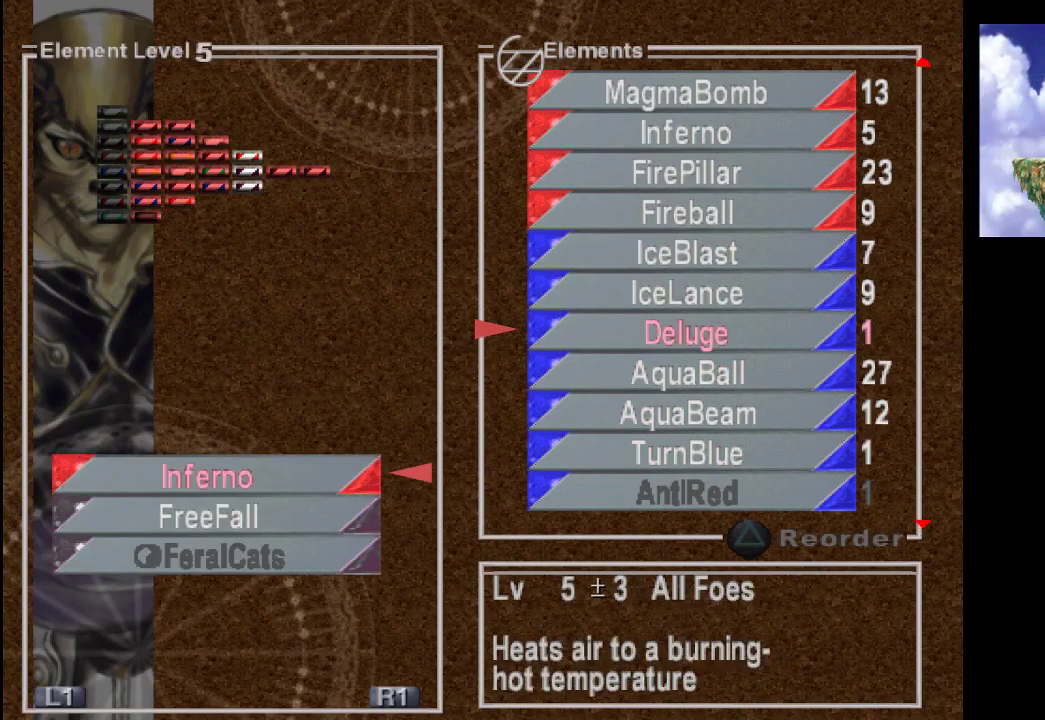
{"buttons": [], "left_stick": "center", "right_stick": "center", "events": []}
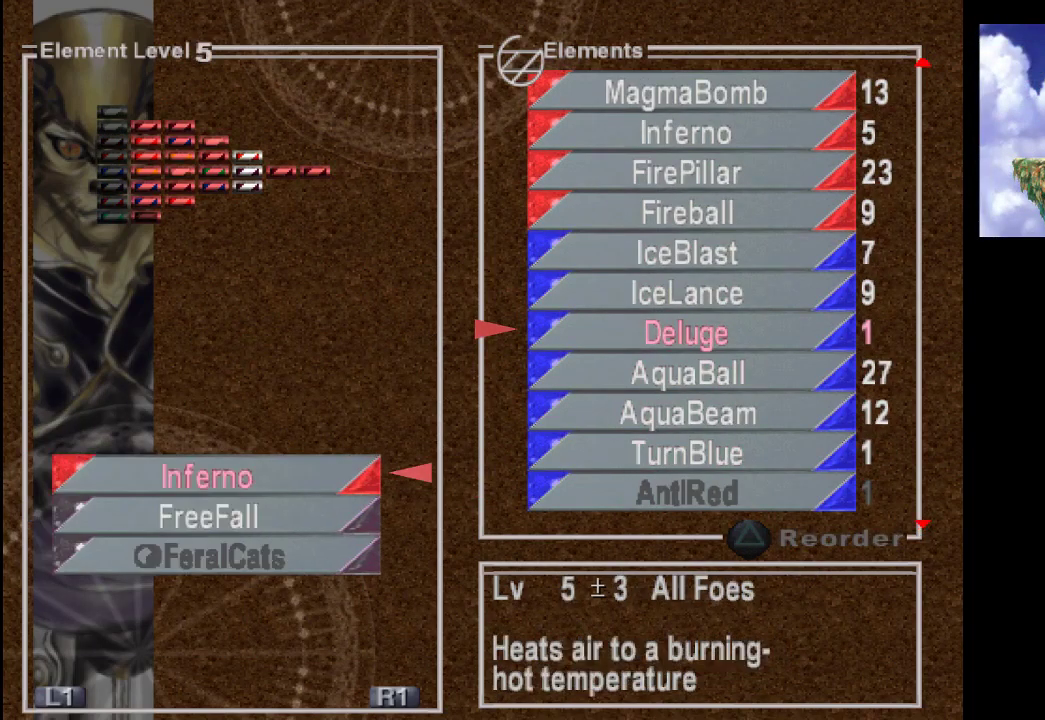
{"buttons": [], "left_stick": "center", "right_stick": "center", "events": [[33, "left_stick", "down-left"], [167, "left_stick", "center"]]}
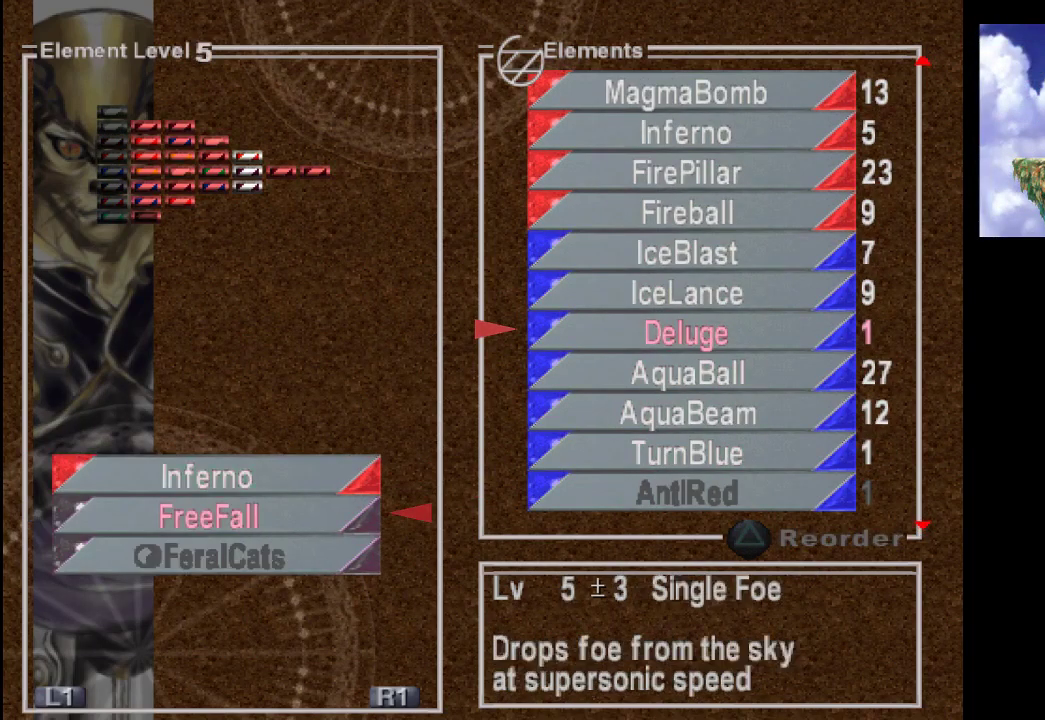
{"buttons": [], "left_stick": "center", "right_stick": "center", "events": []}
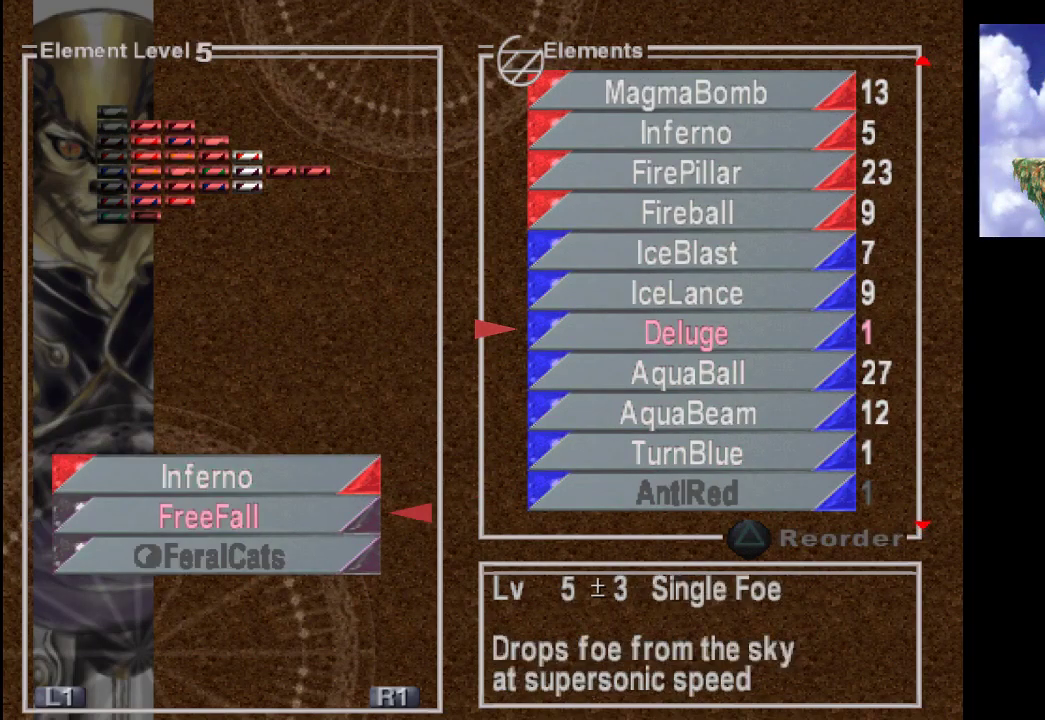
{"buttons": [], "left_stick": "up", "right_stick": "center", "events": [[400, "left_stick", "up"]]}
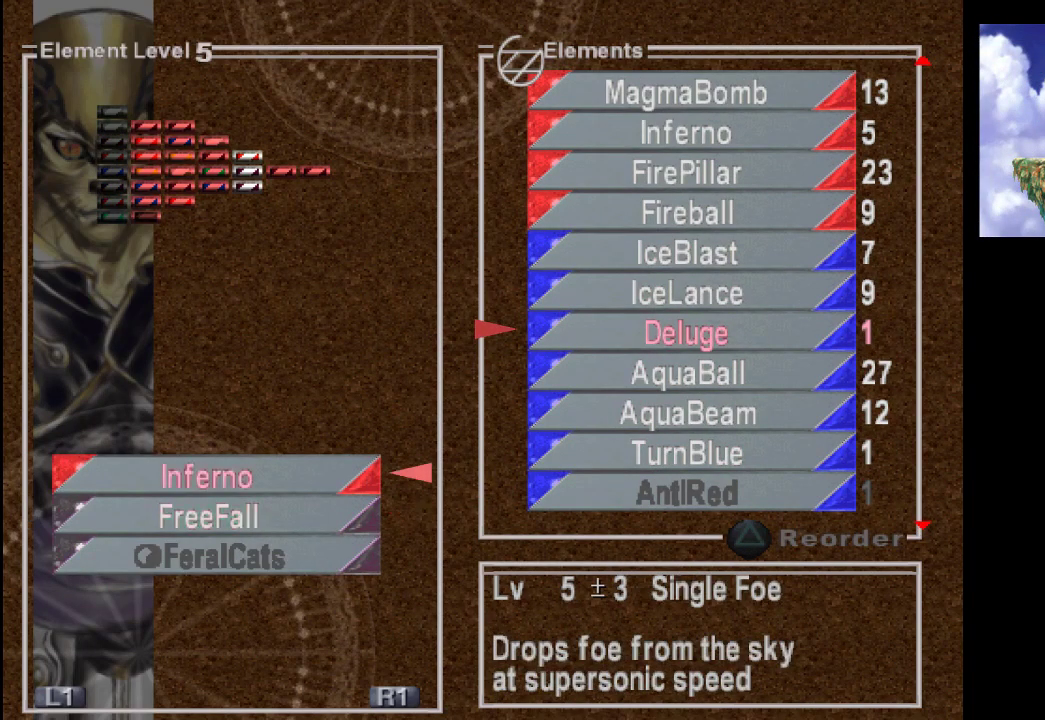
{"buttons": ["CROSS"], "left_stick": "center", "right_stick": "center", "events": [[67, "left_stick", "center"], [367, "CROSS", "down"]]}
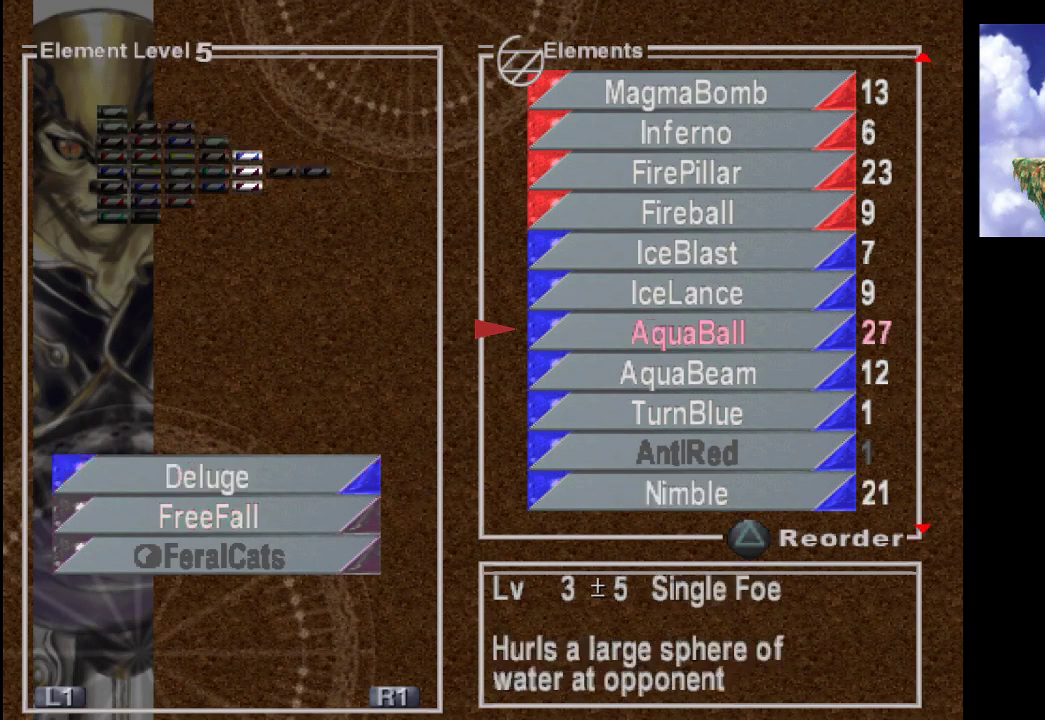
{"buttons": [], "left_stick": "center", "right_stick": "center", "events": [[67, "CROSS", "up"]]}
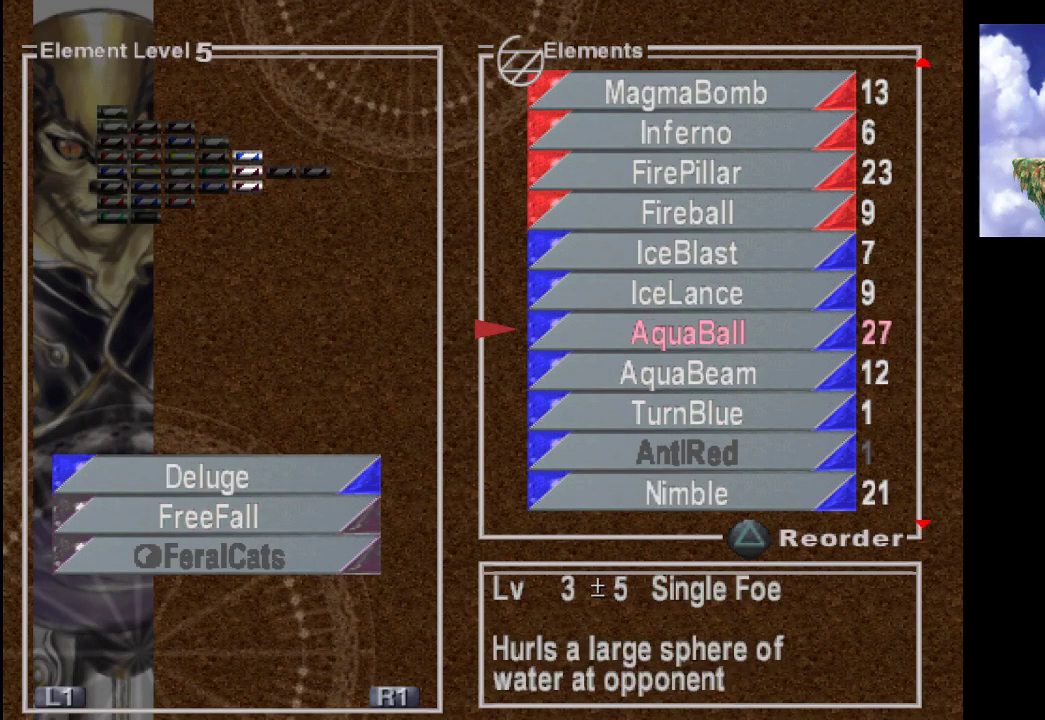
{"buttons": [], "left_stick": "center", "right_stick": "center", "events": [[333, "left_stick", "up"], [500, "left_stick", "center"]]}
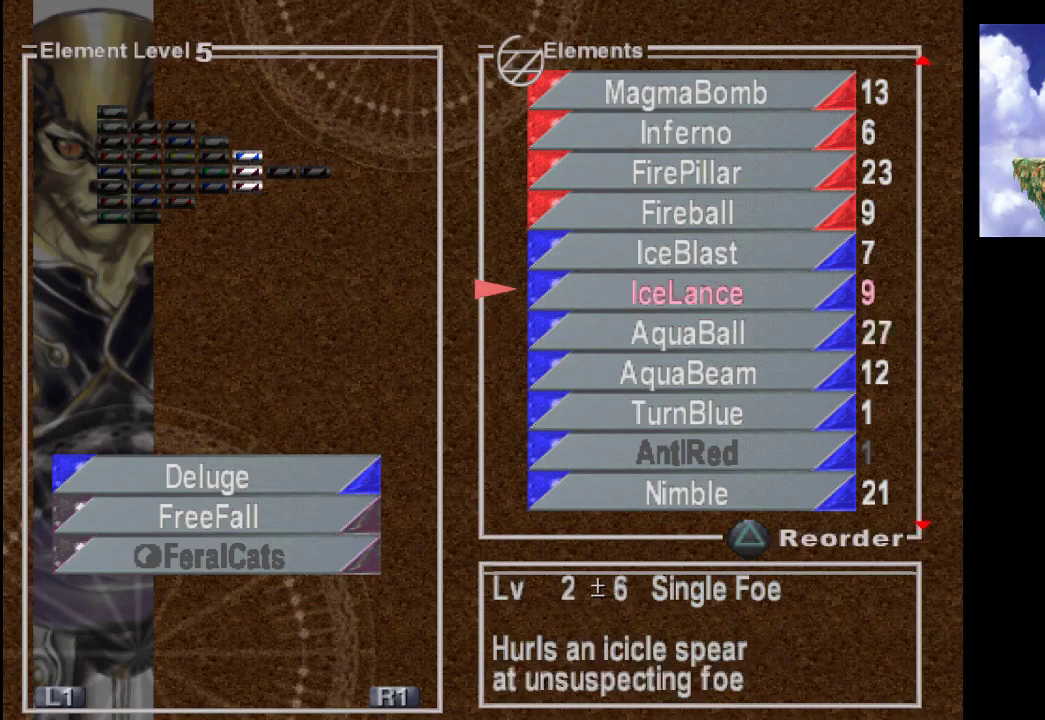
{"buttons": [], "left_stick": "center", "right_stick": "center", "events": [[233, "left_stick", "down-left"], [400, "left_stick", "center"]]}
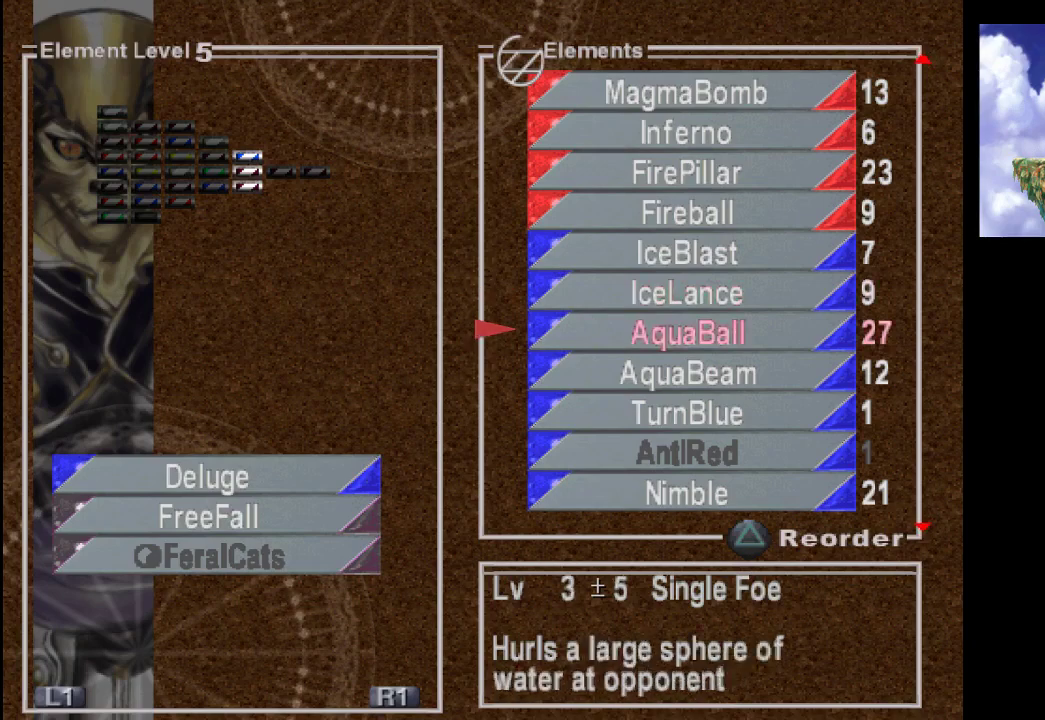
{"buttons": [], "left_stick": "up", "right_stick": "center", "events": [[400, "left_stick", "up"]]}
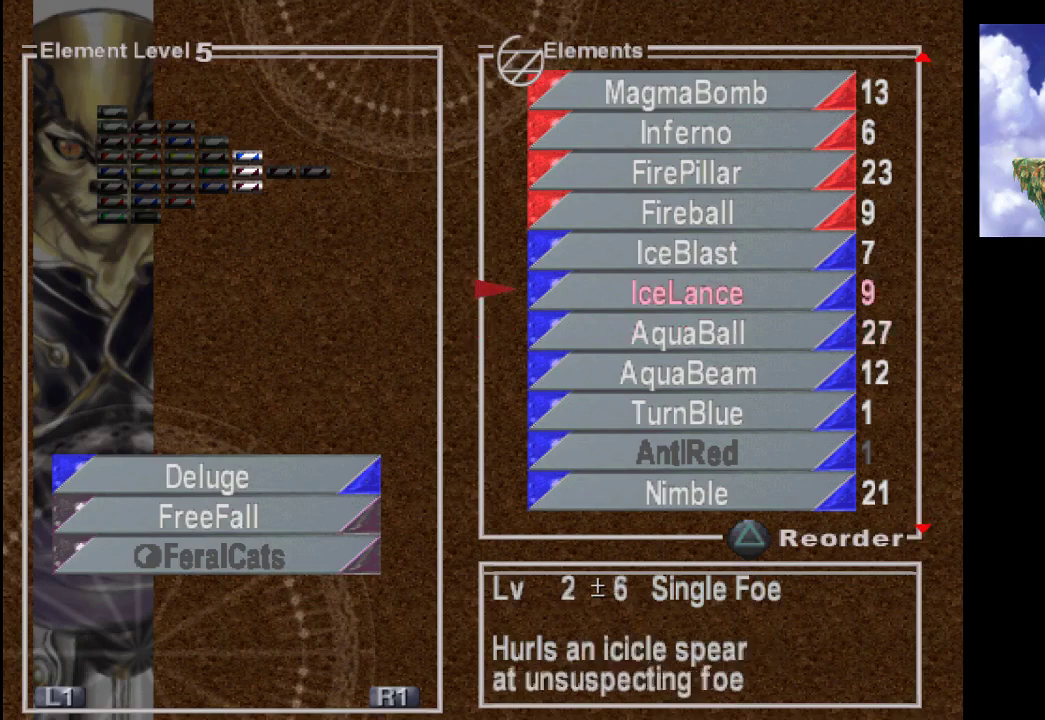
{"buttons": [], "left_stick": "center", "right_stick": "center", "events": [[33, "left_stick", "center"], [333, "left_stick", "up"], [467, "left_stick", "center"]]}
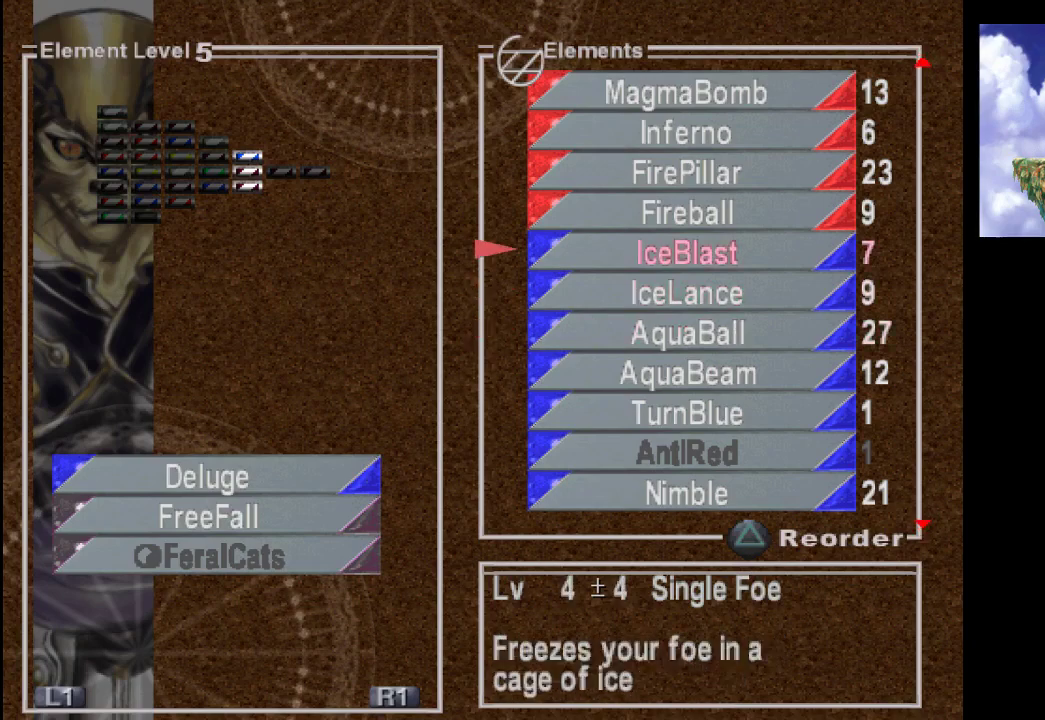
{"buttons": ["CROSS"], "left_stick": "center", "right_stick": "center", "events": [[467, "CROSS", "down"]]}
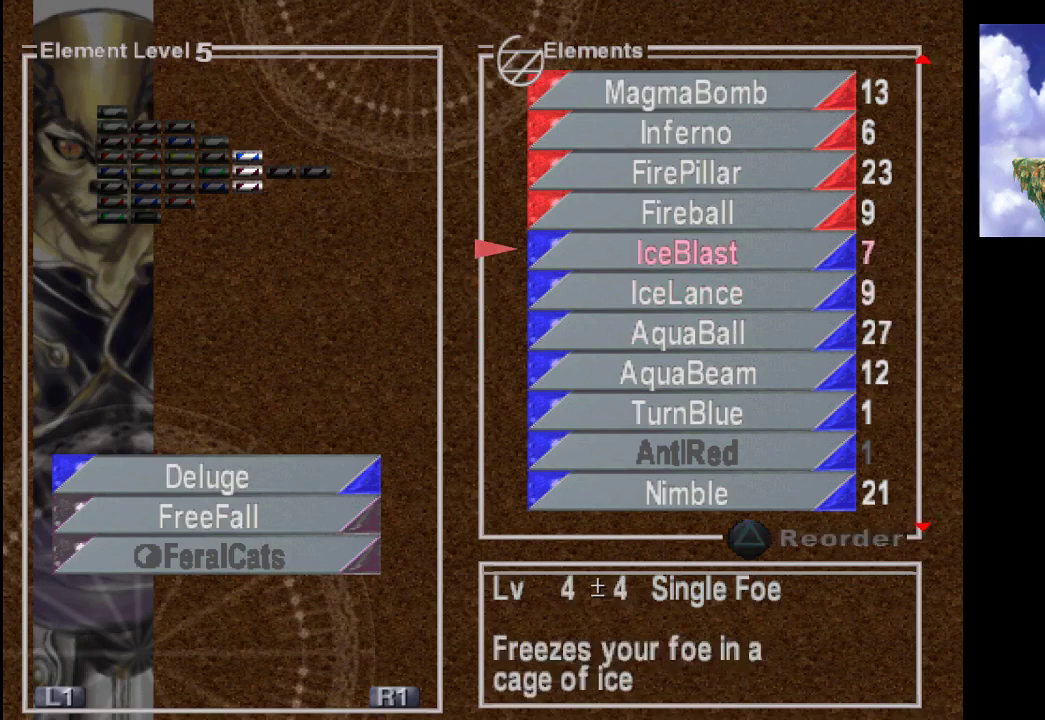
{"buttons": [], "left_stick": "center", "right_stick": "center", "events": [[167, "CROSS", "up"]]}
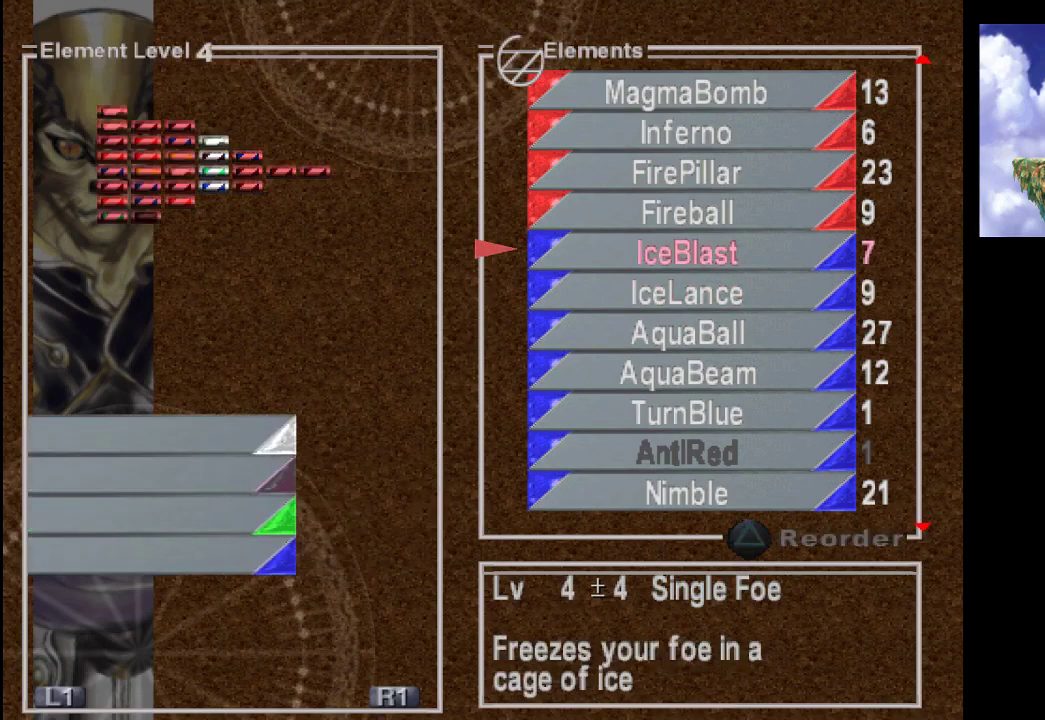
{"buttons": [], "left_stick": "center", "right_stick": "center", "events": []}
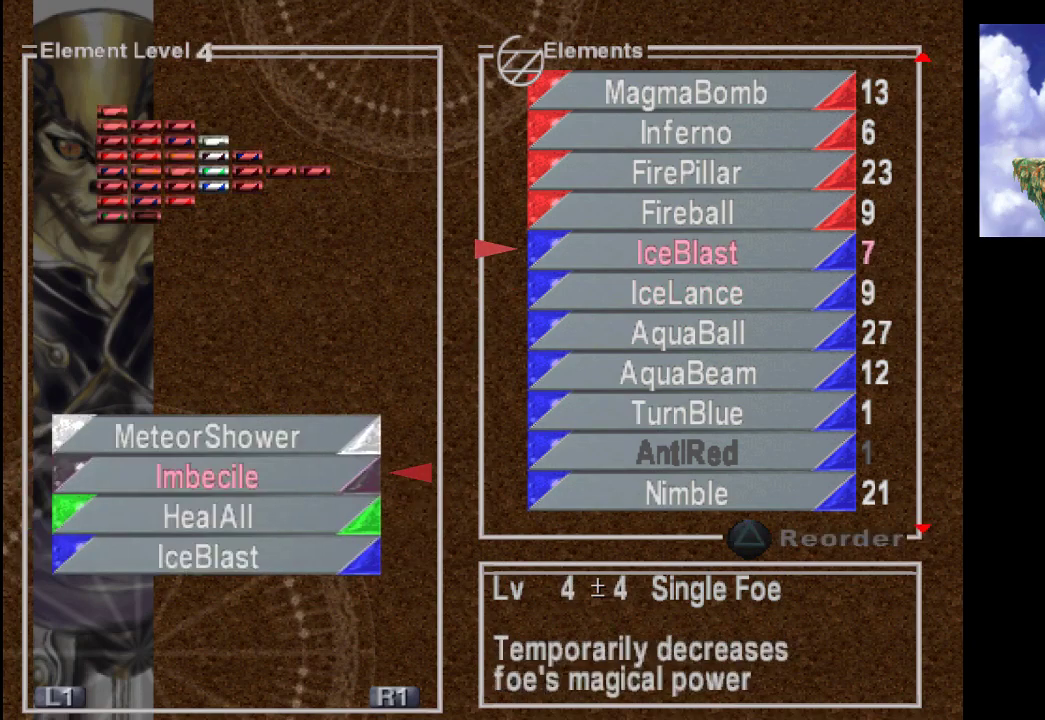
{"buttons": [], "left_stick": "up", "right_stick": "center", "events": [[500, "left_stick", "up"]]}
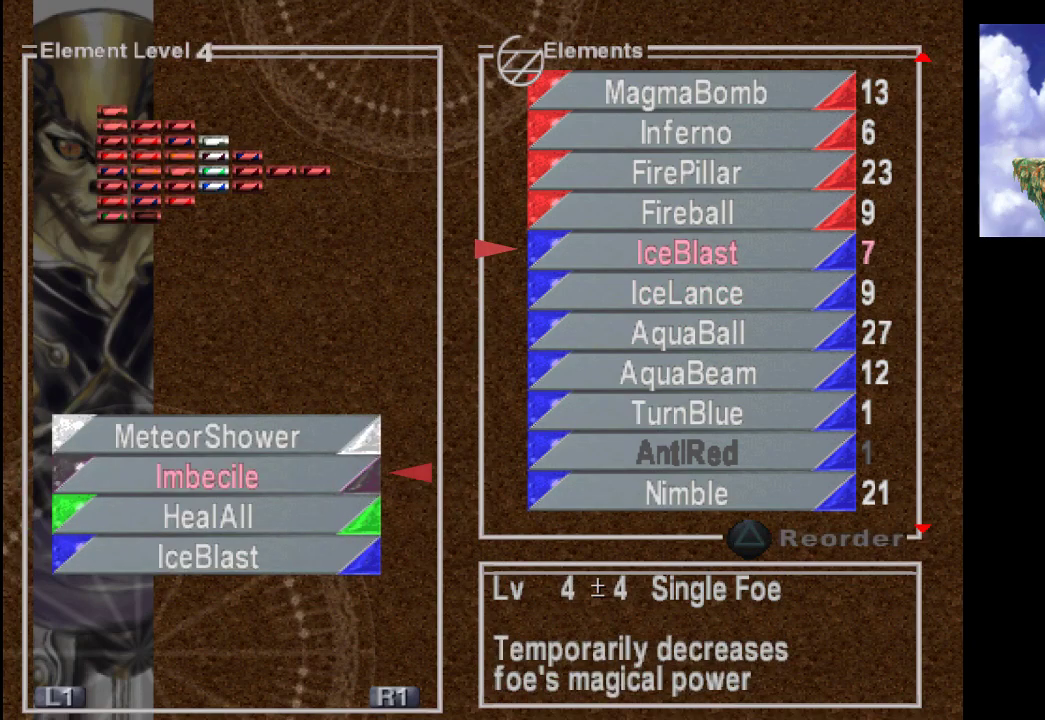
{"buttons": [], "left_stick": "center", "right_stick": "center", "events": [[133, "left_stick", "center"]]}
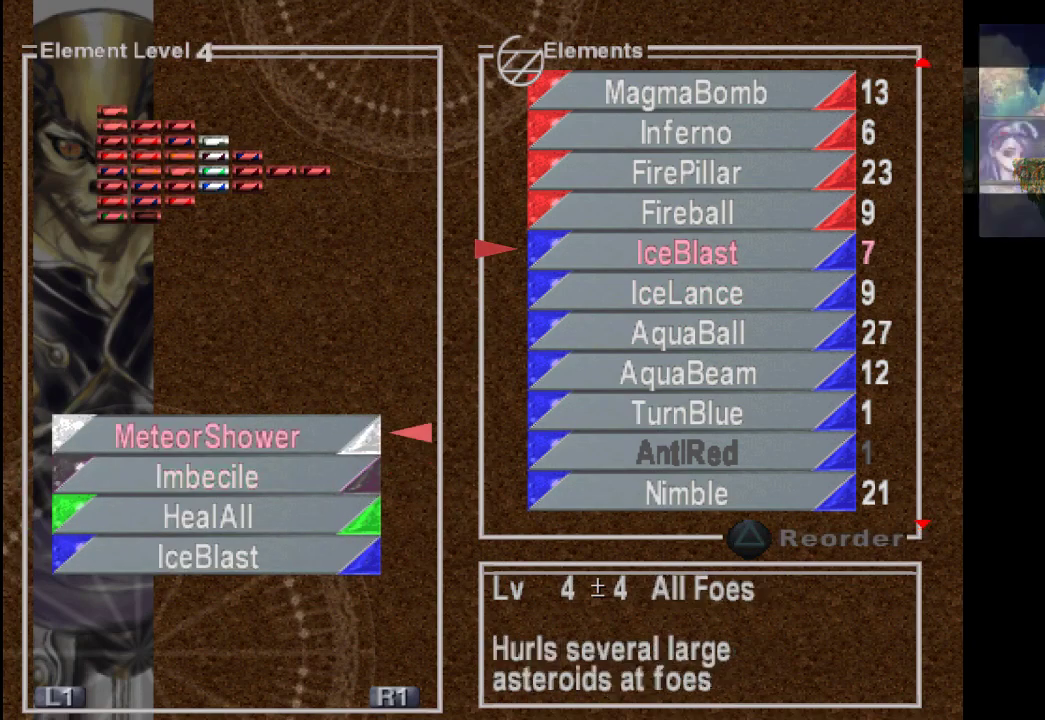
{"buttons": [], "left_stick": "center", "right_stick": "center", "events": []}
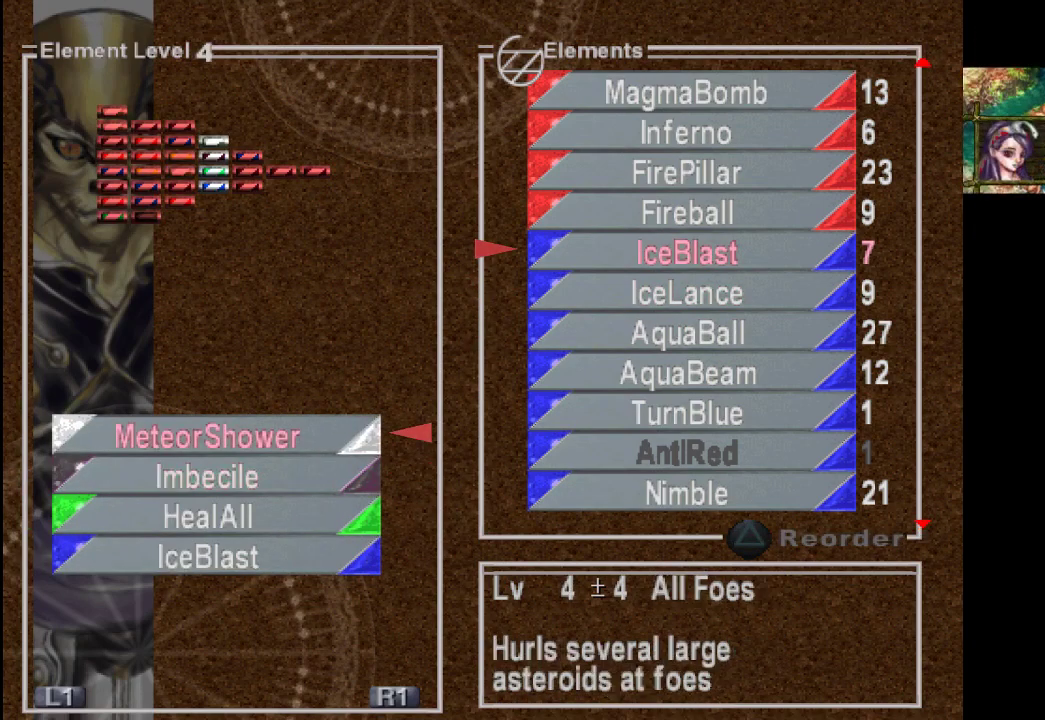
{"buttons": ["CIRCLE"], "left_stick": "center", "right_stick": "center", "events": [[467, "CIRCLE", "down"]]}
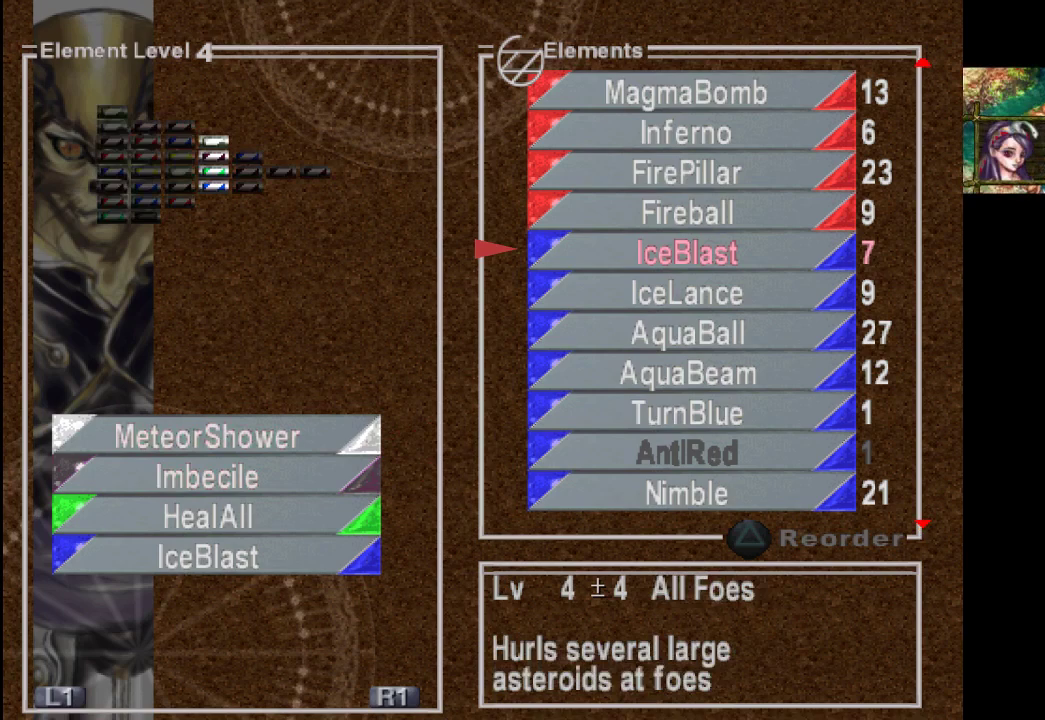
{"buttons": [], "left_stick": "center", "right_stick": "center", "events": [[133, "CIRCLE", "up"], [233, "left_stick", "down"], [400, "left_stick", "center"]]}
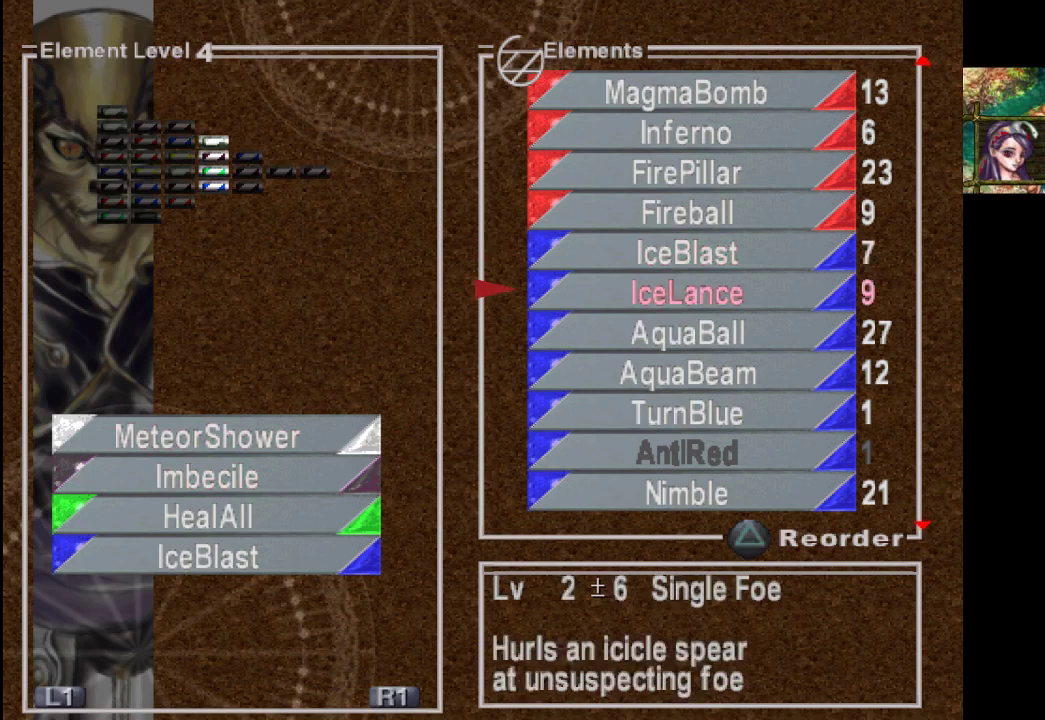
{"buttons": [], "left_stick": "center", "right_stick": "center", "events": [[100, "CROSS", "down"], [267, "CROSS", "up"]]}